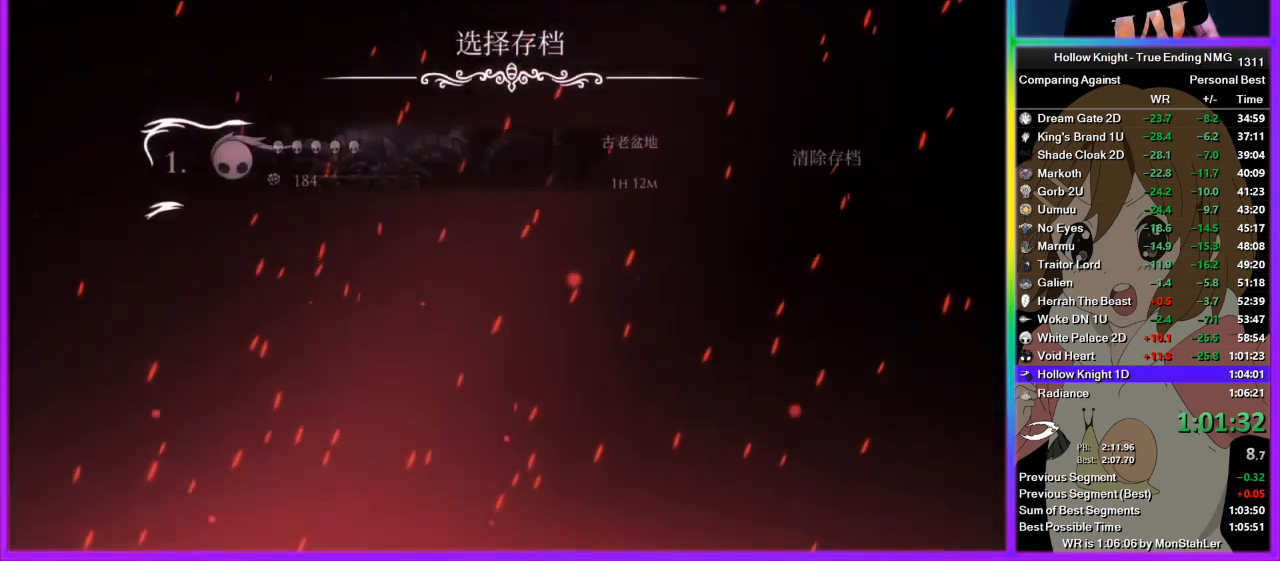
Gameplay with a controller (PlayStation layout); each line is a JSON object with the inputs held at the frame after it. "button_events" lists button changes between this image and that frame as [ms after this image, input, new state], when the widget could be followed in between (sticks are given only as held states). Not read: L2 R2.
{"buttons": [], "left_stick": "center", "right_stick": "center"}
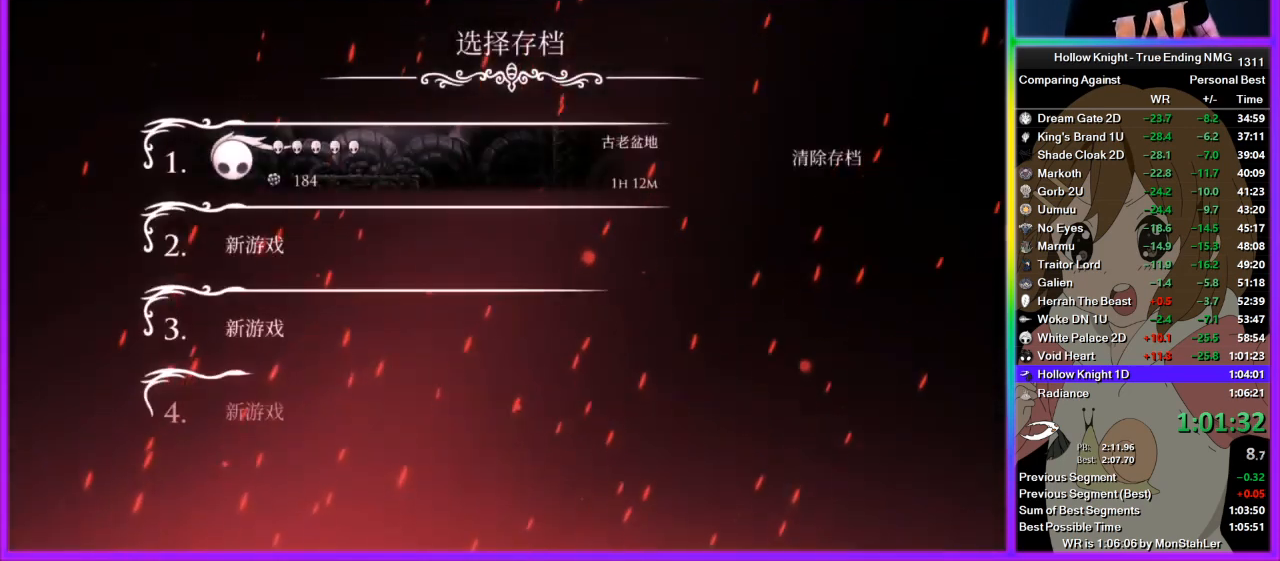
{"buttons": [], "left_stick": "center", "right_stick": "center", "button_events": []}
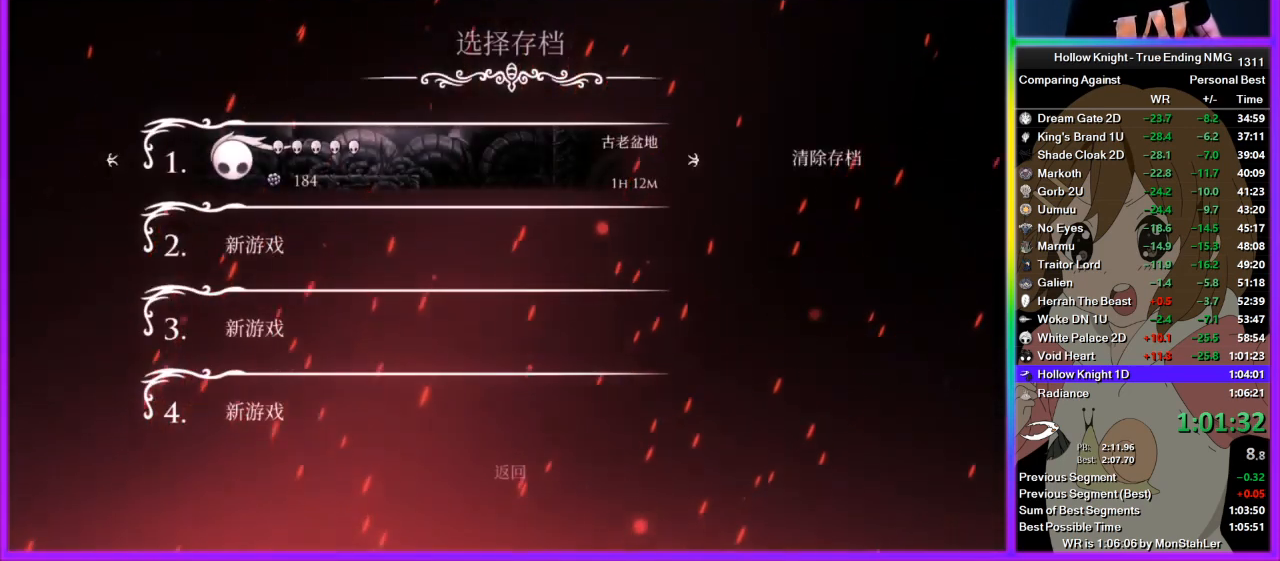
{"buttons": [], "left_stick": "center", "right_stick": "center", "button_events": []}
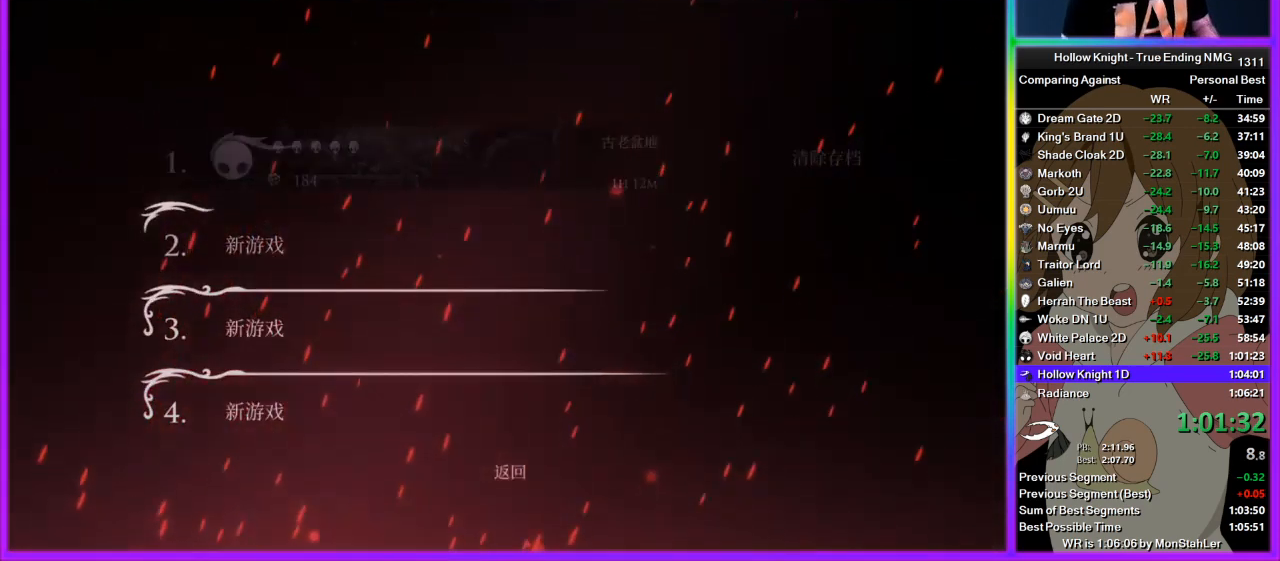
{"buttons": [], "left_stick": "center", "right_stick": "center", "button_events": []}
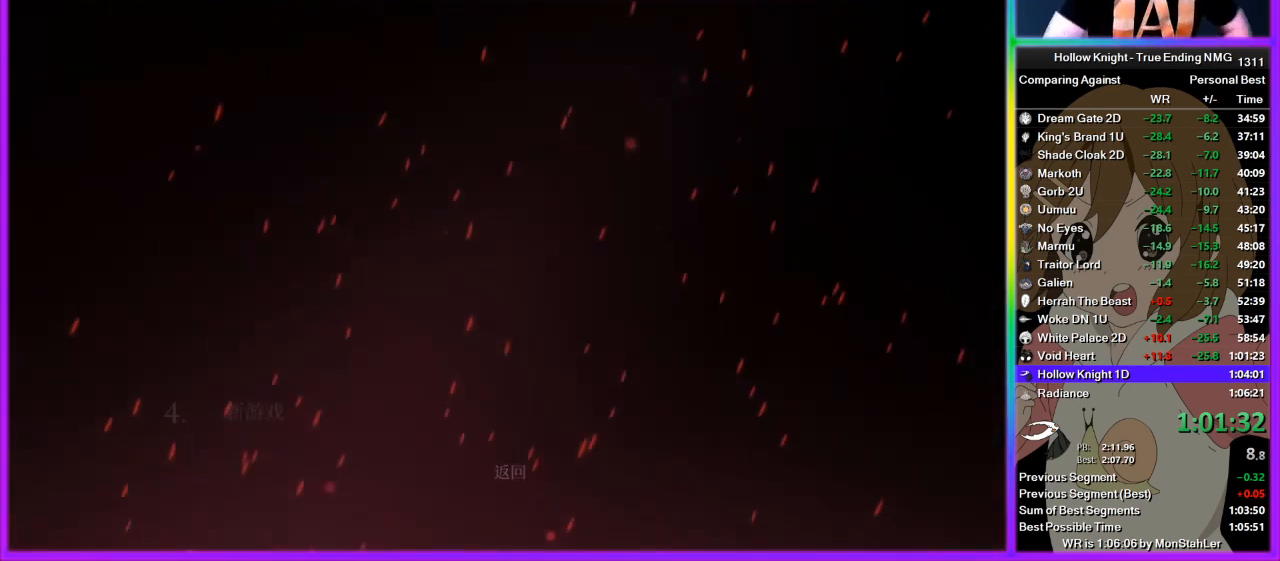
{"buttons": [], "left_stick": "center", "right_stick": "center", "button_events": []}
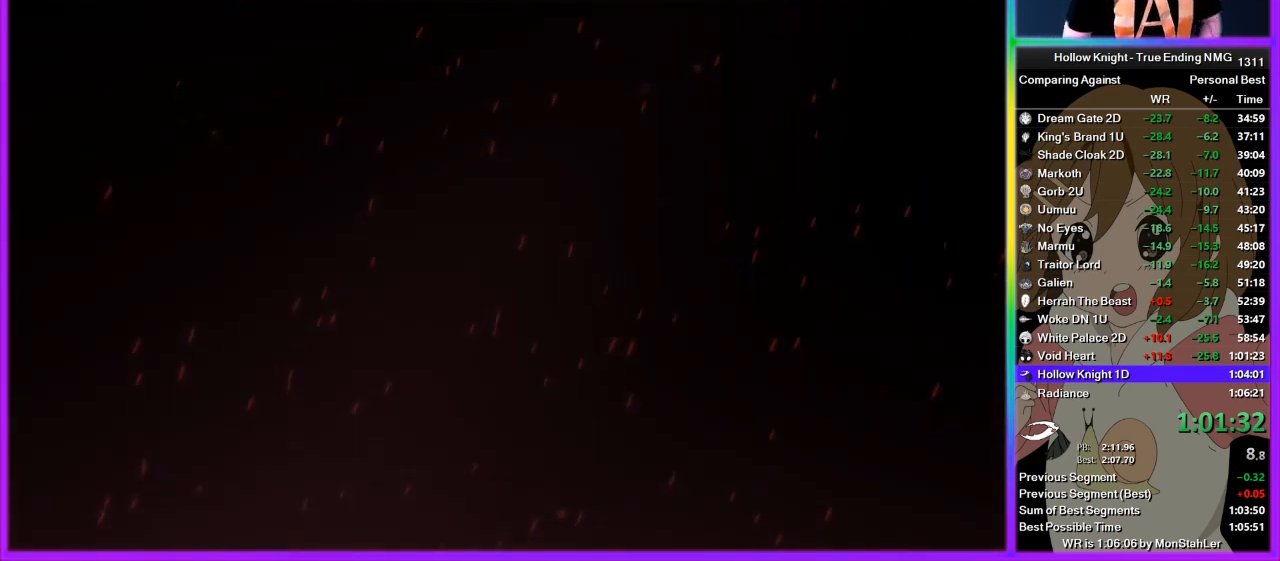
{"buttons": [], "left_stick": "center", "right_stick": "center", "button_events": [[400, "SQUARE", "down"], [467, "SQUARE", "up"]]}
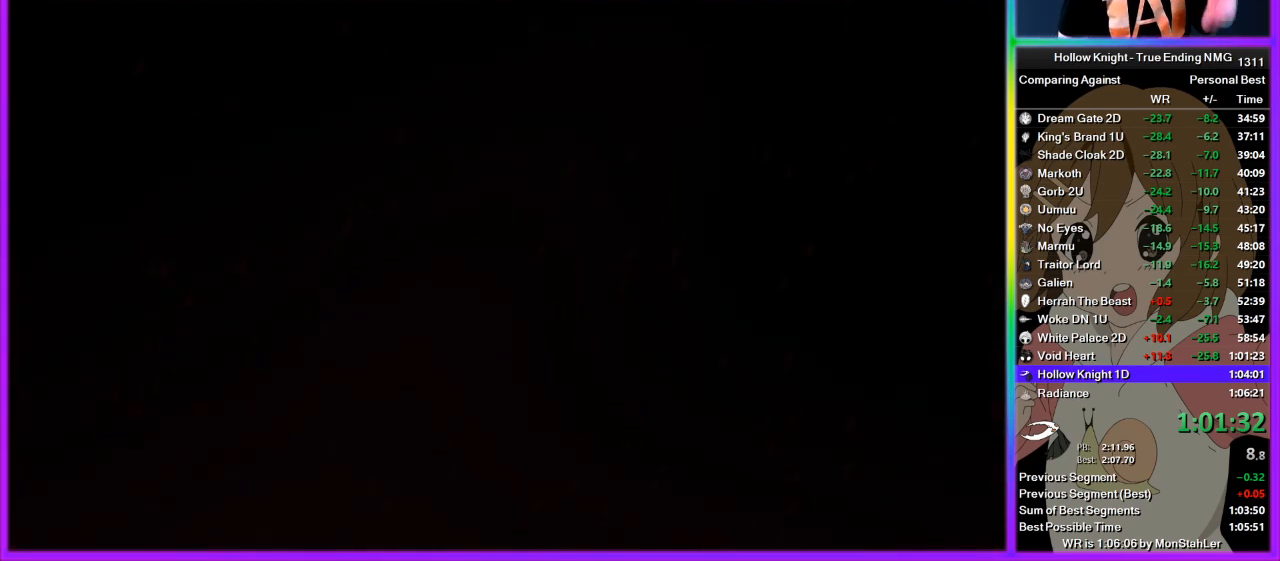
{"buttons": ["SQUARE"], "left_stick": "center", "right_stick": "center", "button_events": [[44, "SQUARE", "down"], [156, "SQUARE", "up"], [244, "SQUARE", "down"], [356, "SQUARE", "up"], [422, "SQUARE", "down"]]}
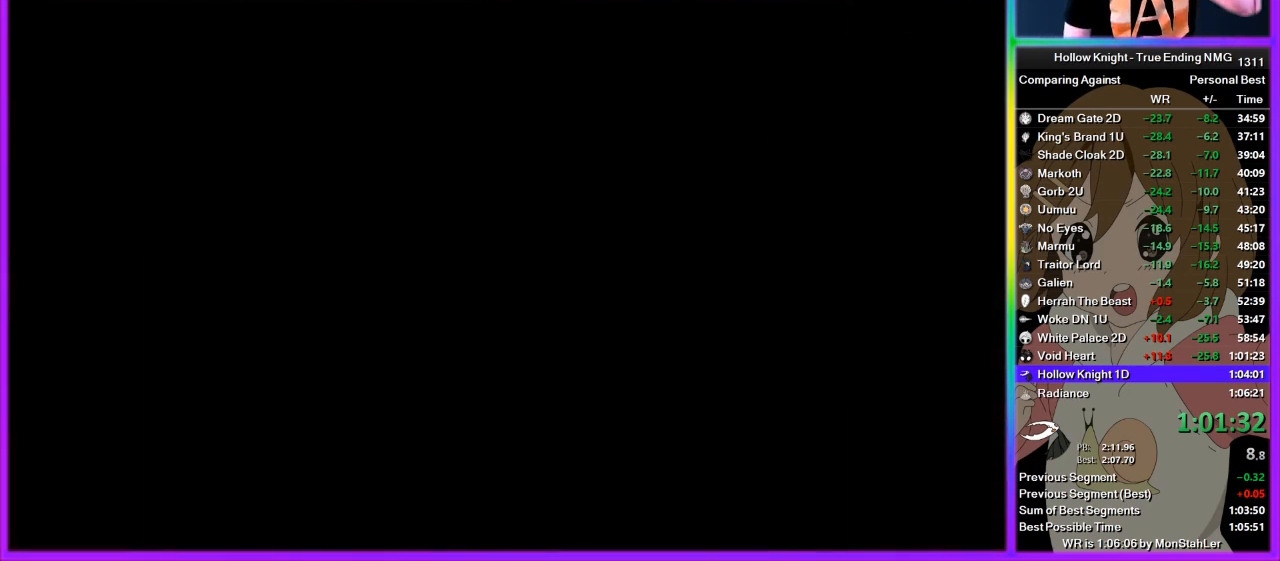
{"buttons": ["SQUARE"], "left_stick": "center", "right_stick": "center", "button_events": [[22, "SQUARE", "up"], [111, "SQUARE", "down"], [222, "SQUARE", "up"], [289, "SQUARE", "down"], [378, "SQUARE", "up"], [489, "SQUARE", "down"]]}
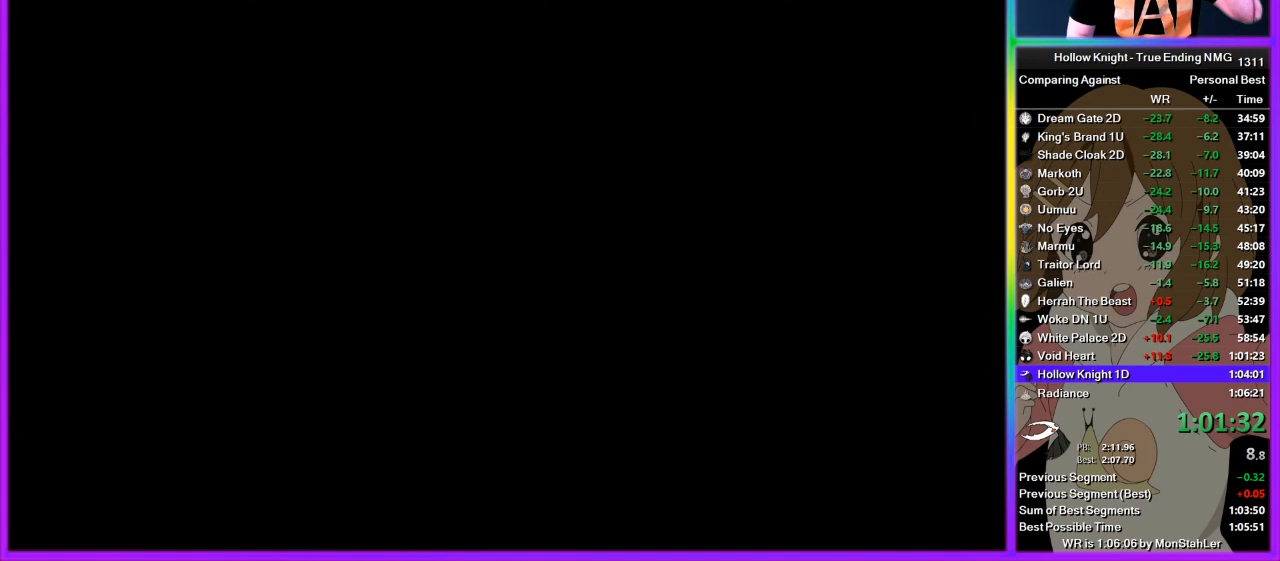
{"buttons": [], "left_stick": "center", "right_stick": "center", "button_events": [[89, "SQUARE", "up"], [200, "SQUARE", "down"], [289, "SQUARE", "up"], [400, "SQUARE", "down"], [467, "SQUARE", "up"]]}
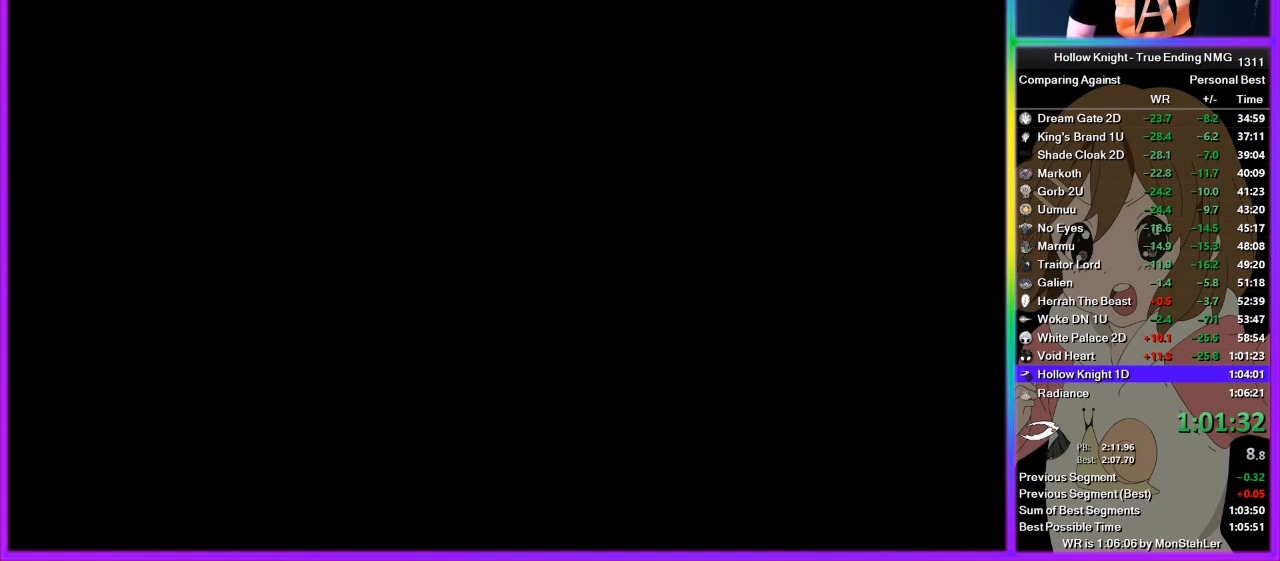
{"buttons": [], "left_stick": "center", "right_stick": "center", "button_events": [[45, "SQUARE", "down"], [111, "SQUARE", "up"], [245, "SQUARE", "down"], [311, "SQUARE", "up"]]}
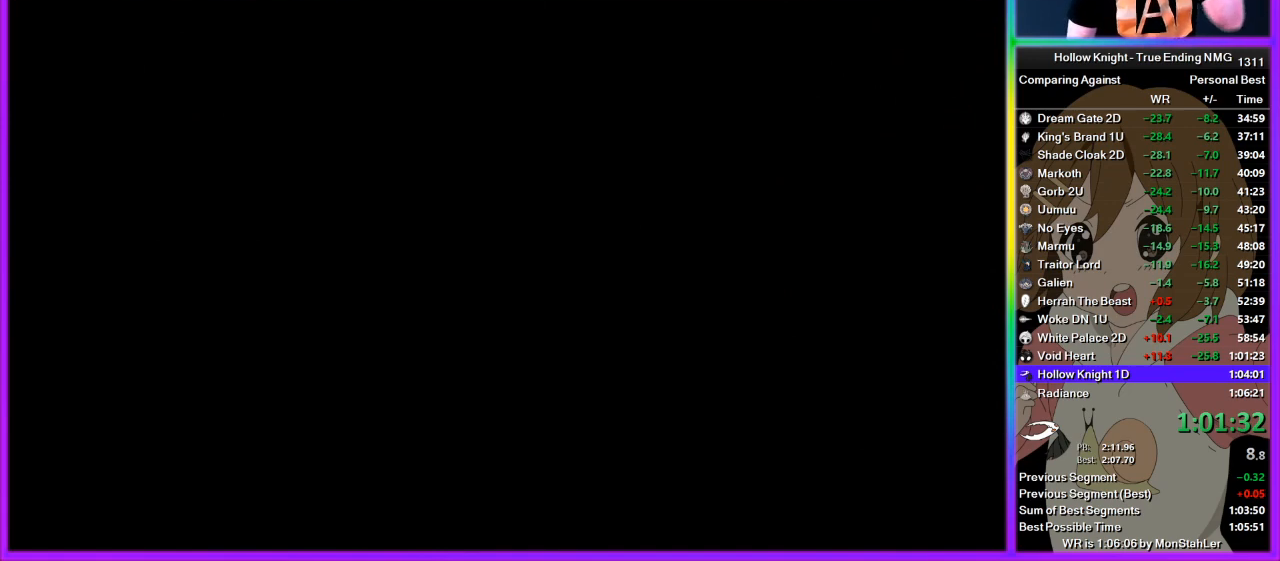
{"buttons": [], "left_stick": "center", "right_stick": "center", "button_events": [[89, "CROSS", "down"], [89, "SQUARE", "down"], [156, "CROSS", "up"], [156, "SQUARE", "up"], [244, "CROSS", "down"], [311, "CROSS", "up"], [378, "CROSS", "down"], [378, "SQUARE", "down"], [444, "CROSS", "up"], [444, "SQUARE", "up"]]}
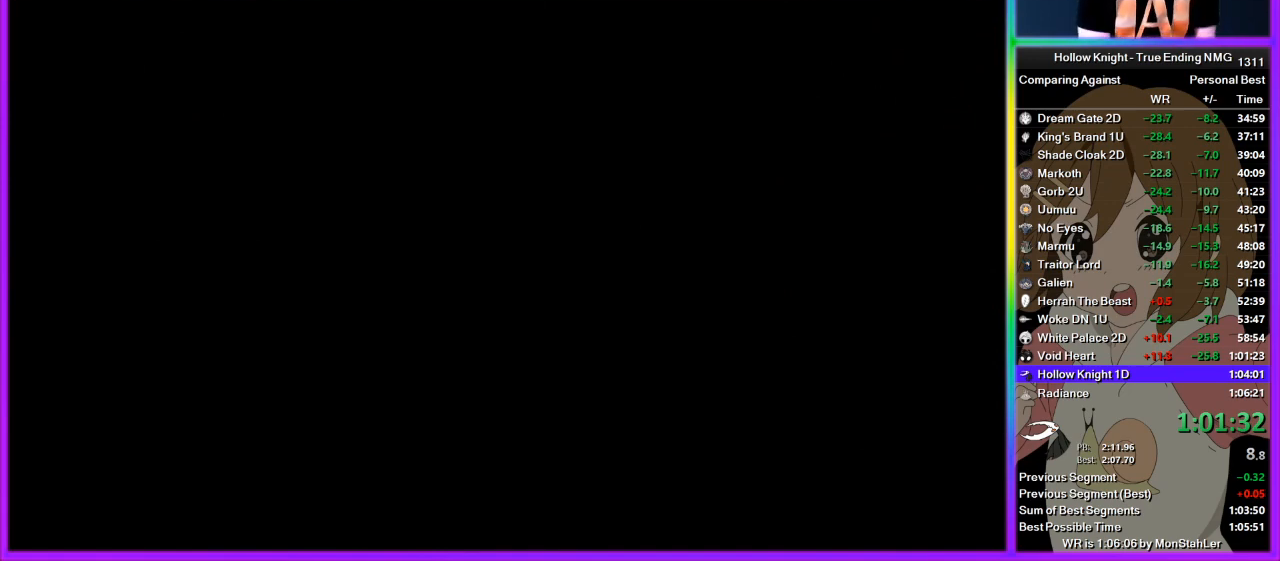
{"buttons": [], "left_stick": "center", "right_stick": "center", "button_events": []}
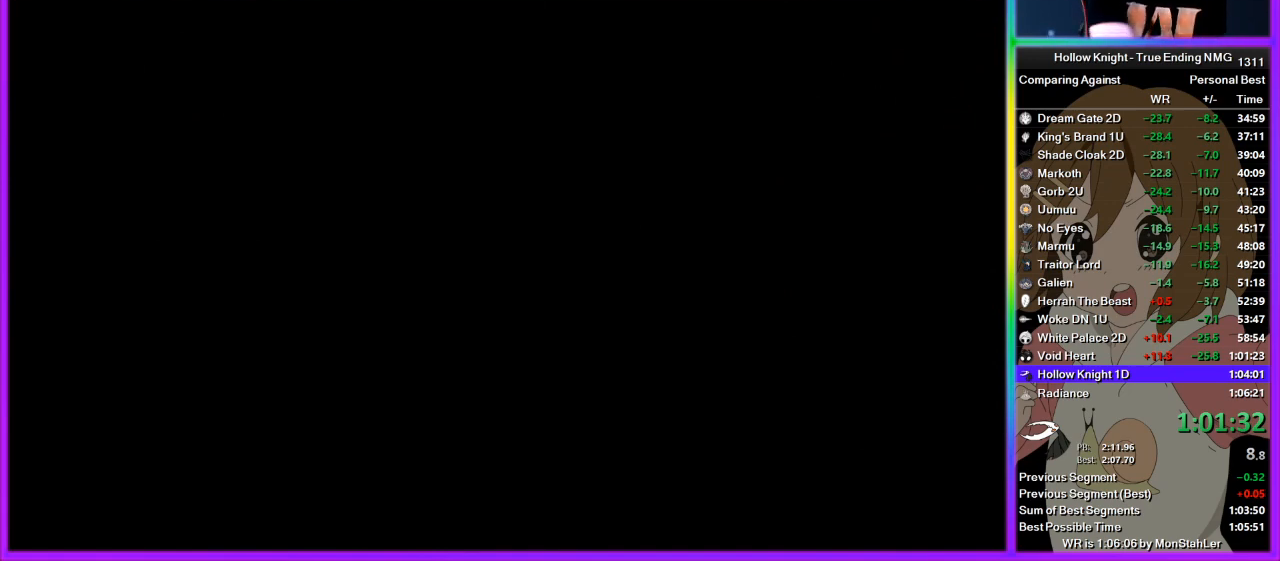
{"buttons": [], "left_stick": "center", "right_stick": "center", "button_events": []}
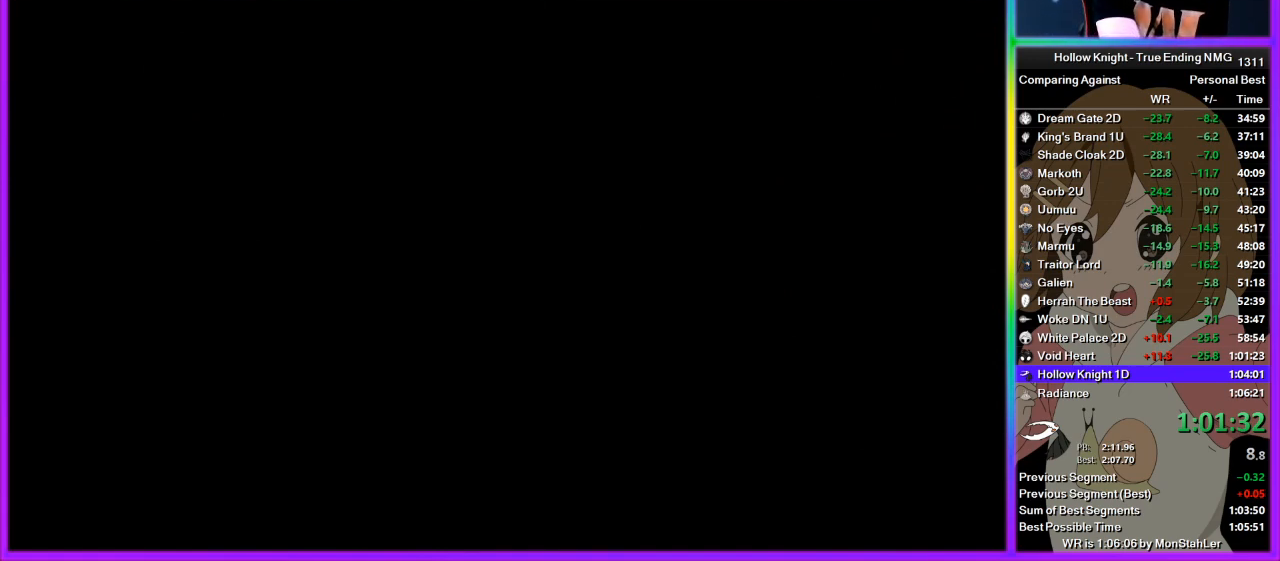
{"buttons": [], "left_stick": "center", "right_stick": "center", "button_events": []}
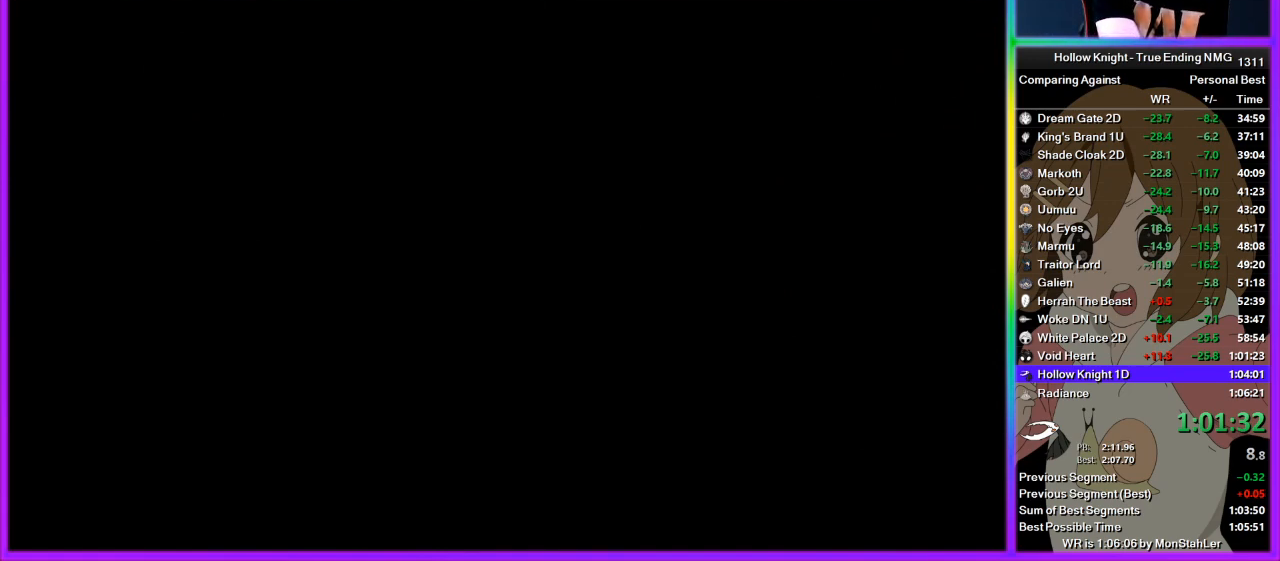
{"buttons": [], "left_stick": "center", "right_stick": "center", "button_events": []}
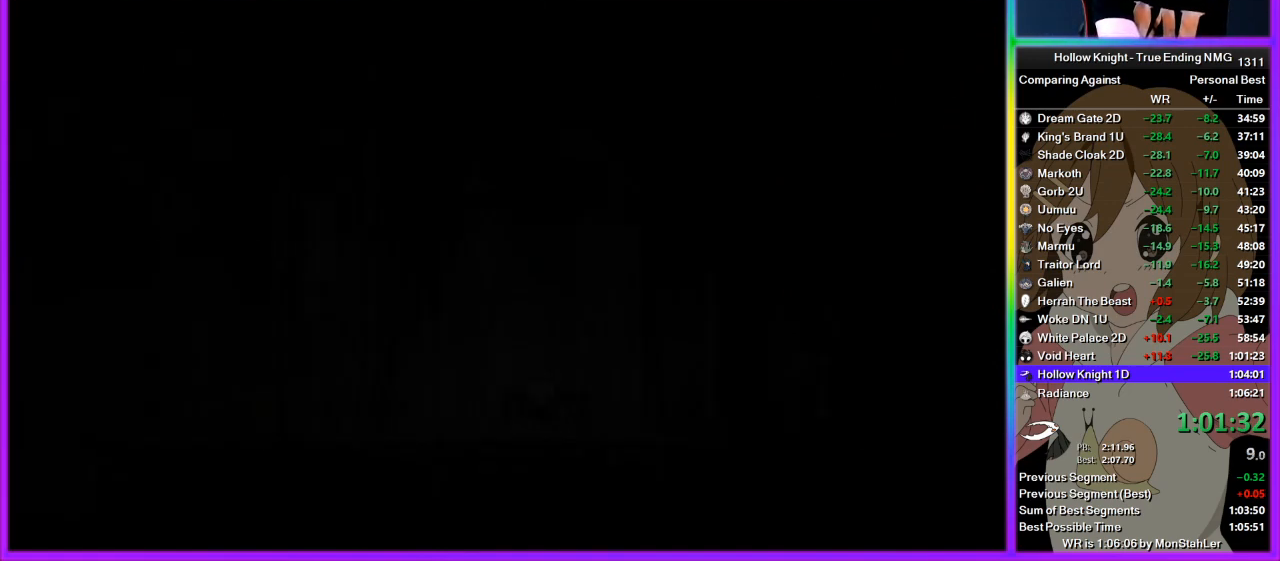
{"buttons": ["DPAD_RIGHT"], "left_stick": "center", "right_stick": "center", "button_events": [[311, "DPAD_RIGHT", "down"], [378, "DPAD_RIGHT", "up"], [445, "DPAD_RIGHT", "down"]]}
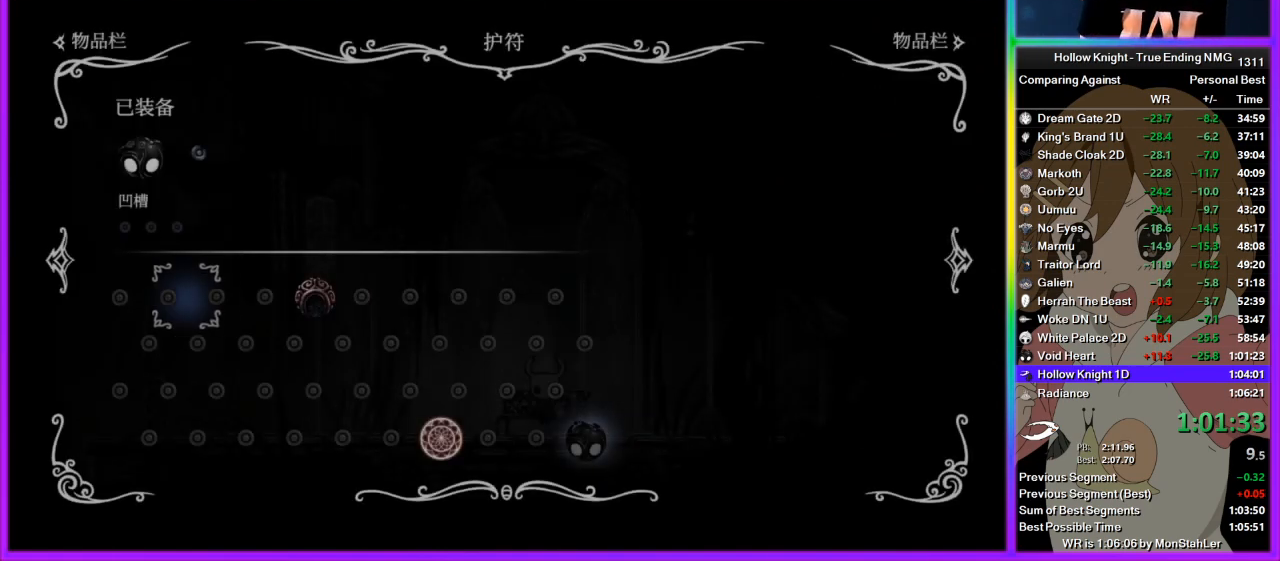
{"buttons": [], "left_stick": "center", "right_stick": "center", "button_events": [[22, "DPAD_RIGHT", "up"], [178, "DPAD_RIGHT", "down"], [244, "DPAD_RIGHT", "up"], [289, "CROSS", "down"], [356, "CROSS", "up"]]}
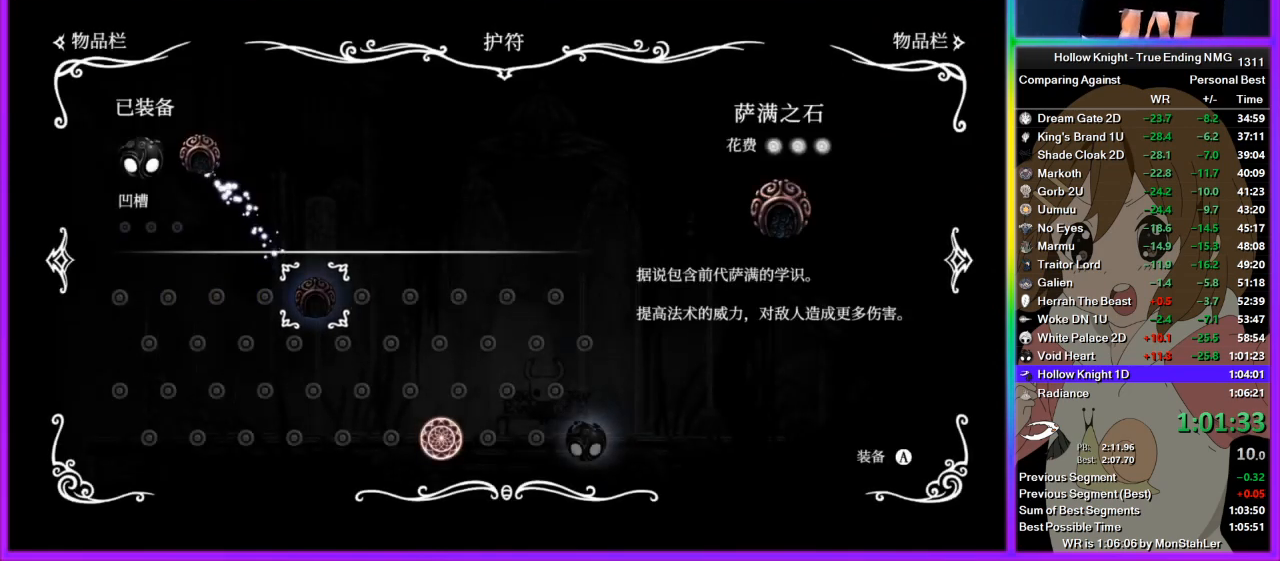
{"buttons": ["CROSS"], "left_stick": "center", "right_stick": "center", "button_events": [[45, "CIRCLE", "down"], [111, "CIRCLE", "up"], [200, "CIRCLE", "down"], [378, "CIRCLE", "up"], [467, "CROSS", "down"]]}
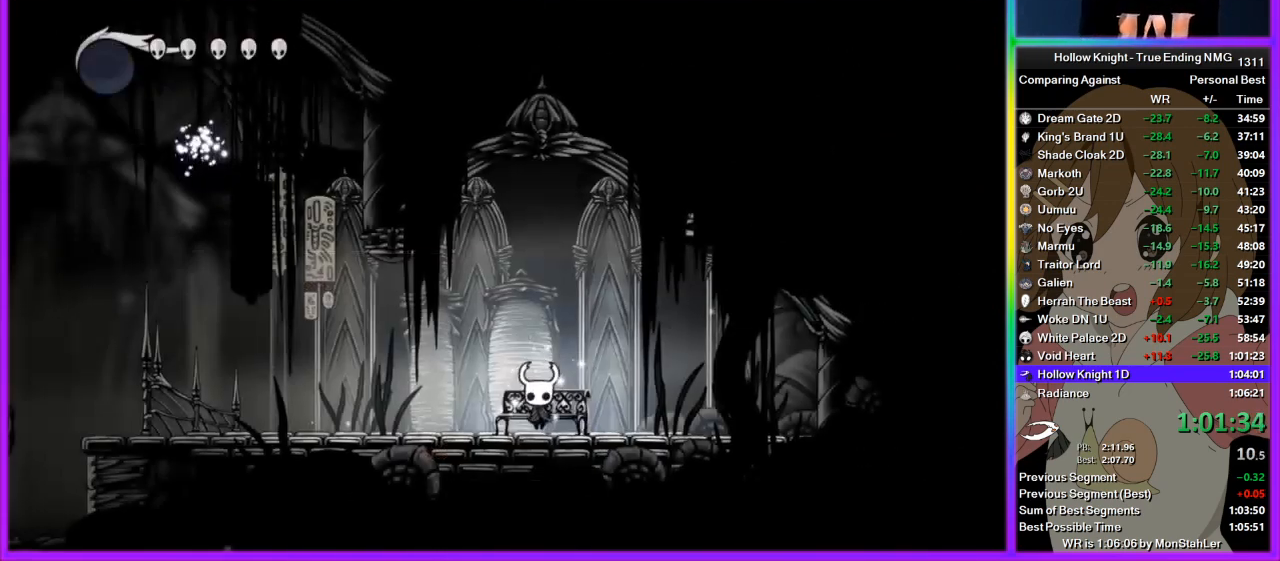
{"buttons": [], "left_stick": "left", "right_stick": "center", "button_events": [[44, "CROSS", "up"], [111, "CROSS", "down"], [178, "CROSS", "up"]]}
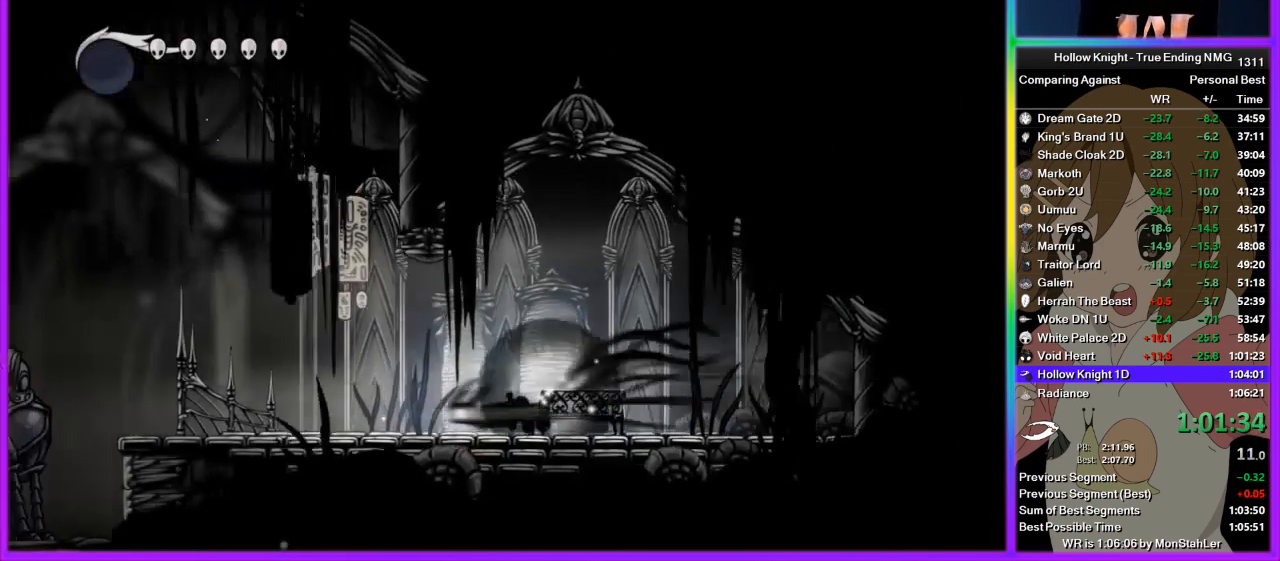
{"buttons": [], "left_stick": "left", "right_stick": "center", "button_events": []}
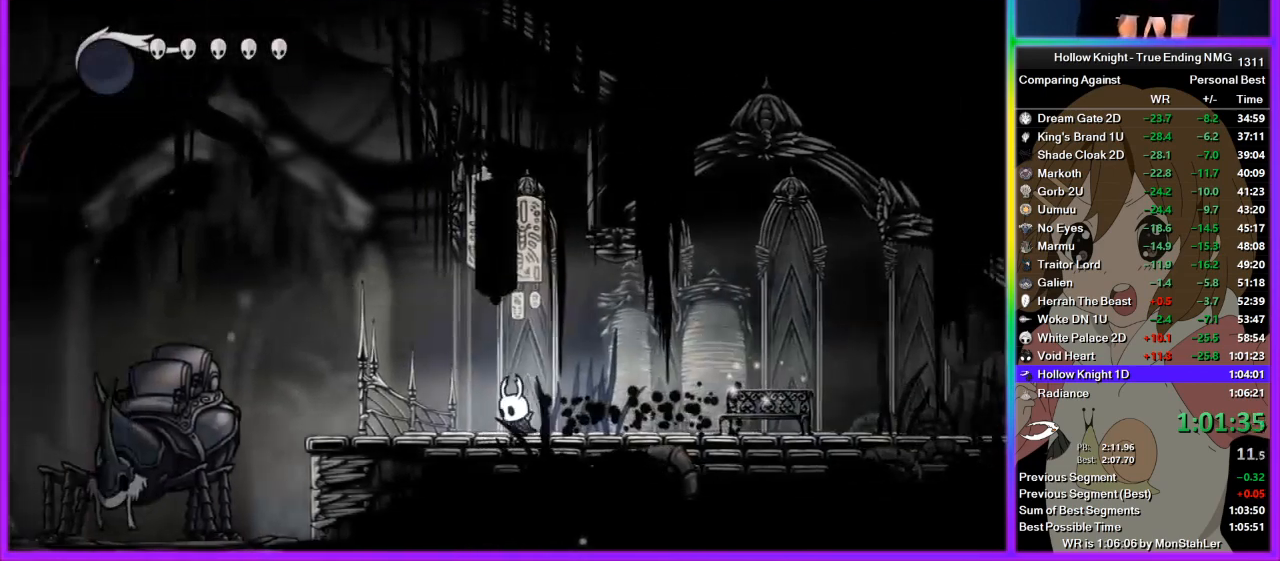
{"buttons": [], "left_stick": "center", "right_stick": "center", "button_events": [[356, "DPAD_UP", "down"], [489, "DPAD_UP", "up"]]}
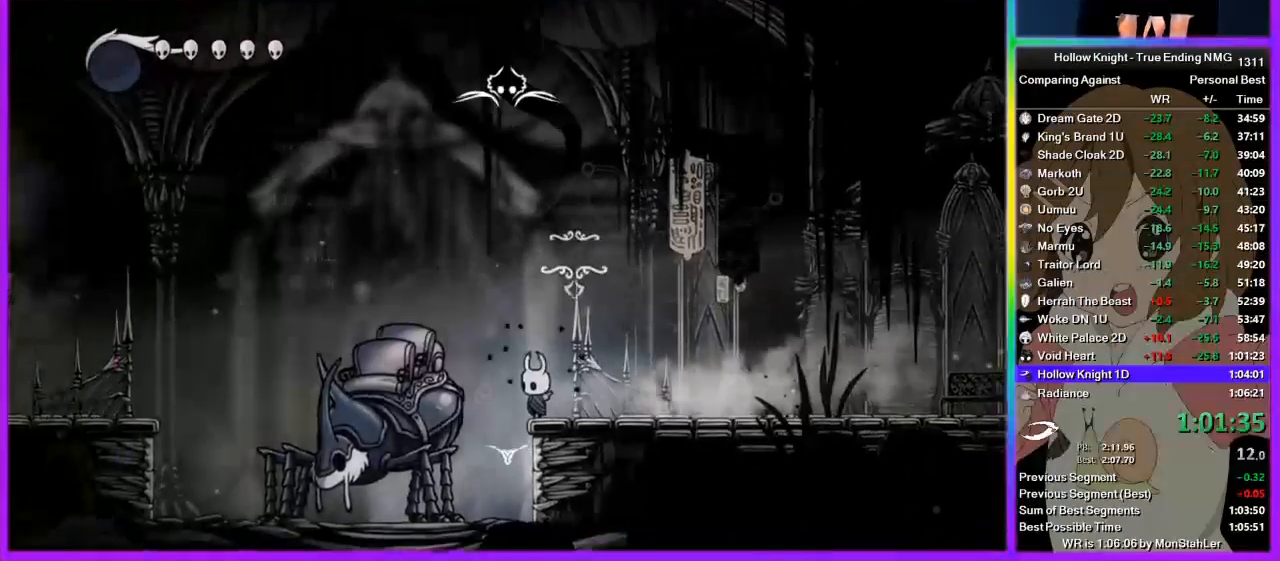
{"buttons": ["CROSS"], "left_stick": "center", "right_stick": "center", "button_events": [[467, "CROSS", "down"]]}
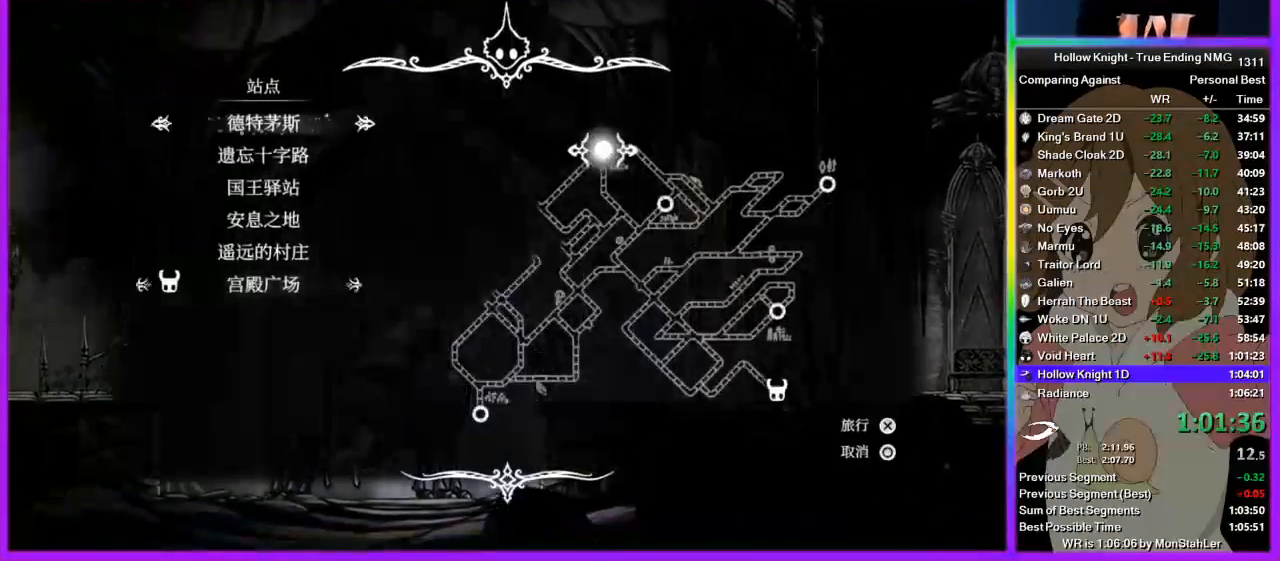
{"buttons": [], "left_stick": "center", "right_stick": "center"}
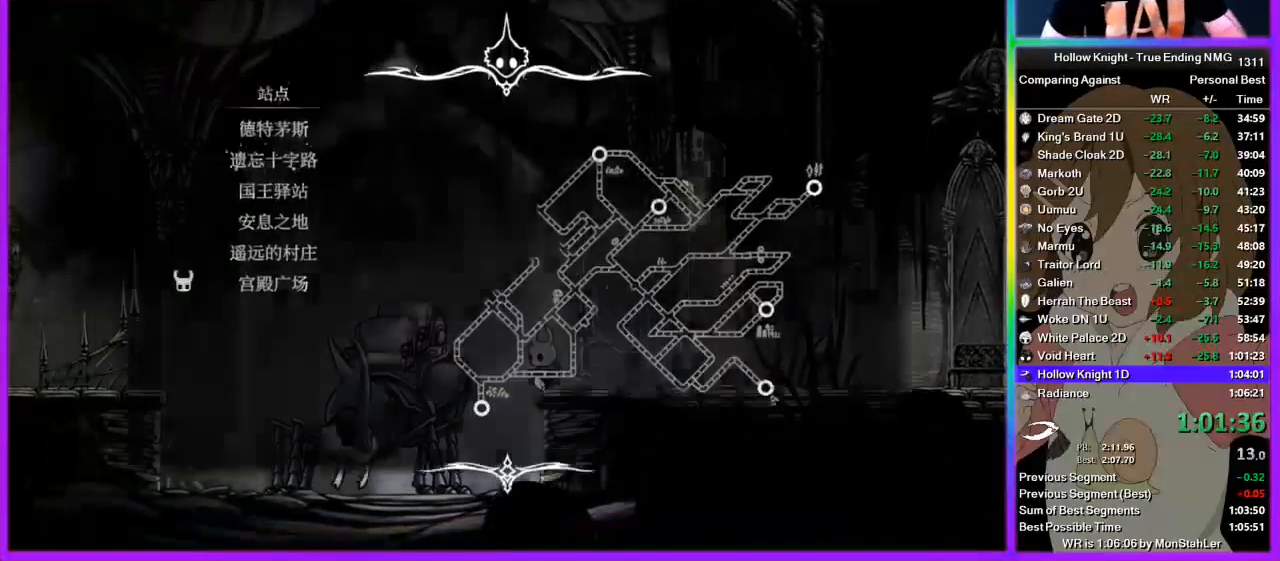
{"buttons": ["CROSS"], "left_stick": "center", "right_stick": "center"}